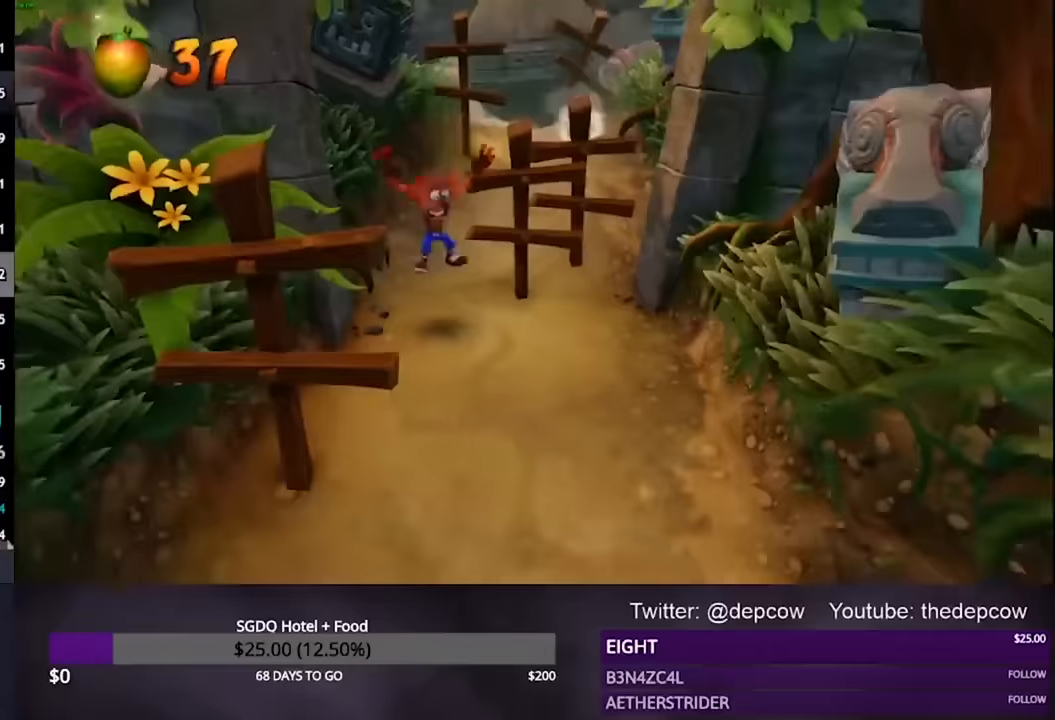
Gameplay with a controller (PlayStation layout); each line is a JSON object with the inputs held at the frame after it. "events" lists button and stick changes between this image and that frame as [ms after this image, input, new state], when the widget could be followed in between.
{"buttons": ["R2", "L3"], "left_stick": "down", "right_stick": "center", "events": [[33, "CROSS", "down"], [200, "CROSS", "up"]]}
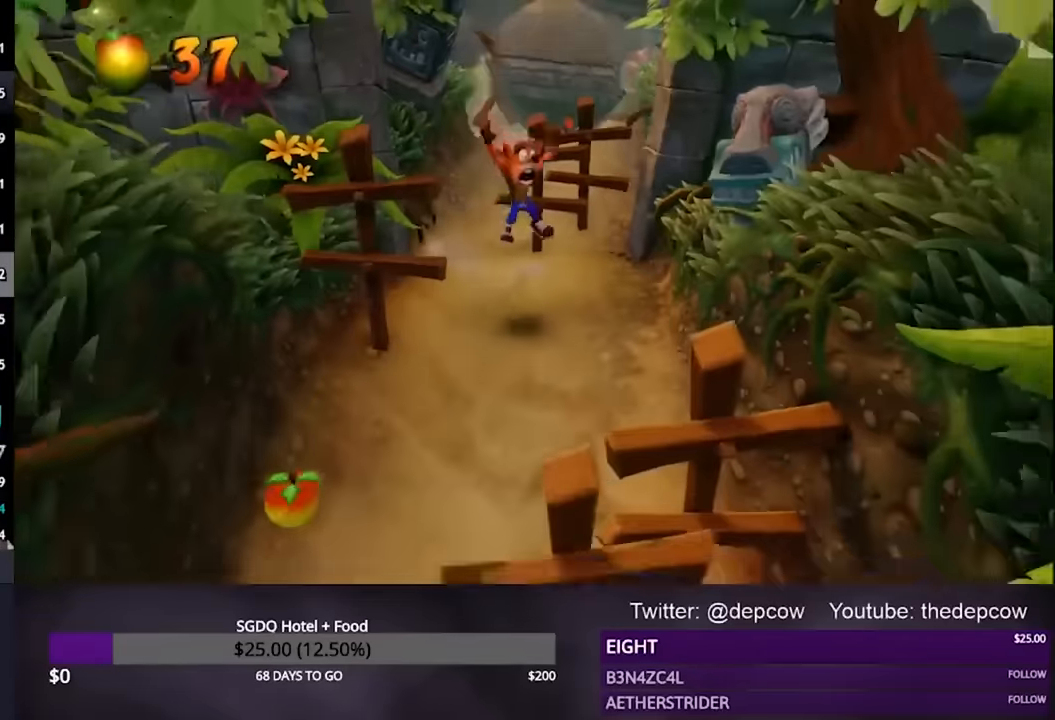
{"buttons": ["CROSS", "R2", "L3"], "left_stick": "down", "right_stick": "center", "events": [[333, "CROSS", "down"]]}
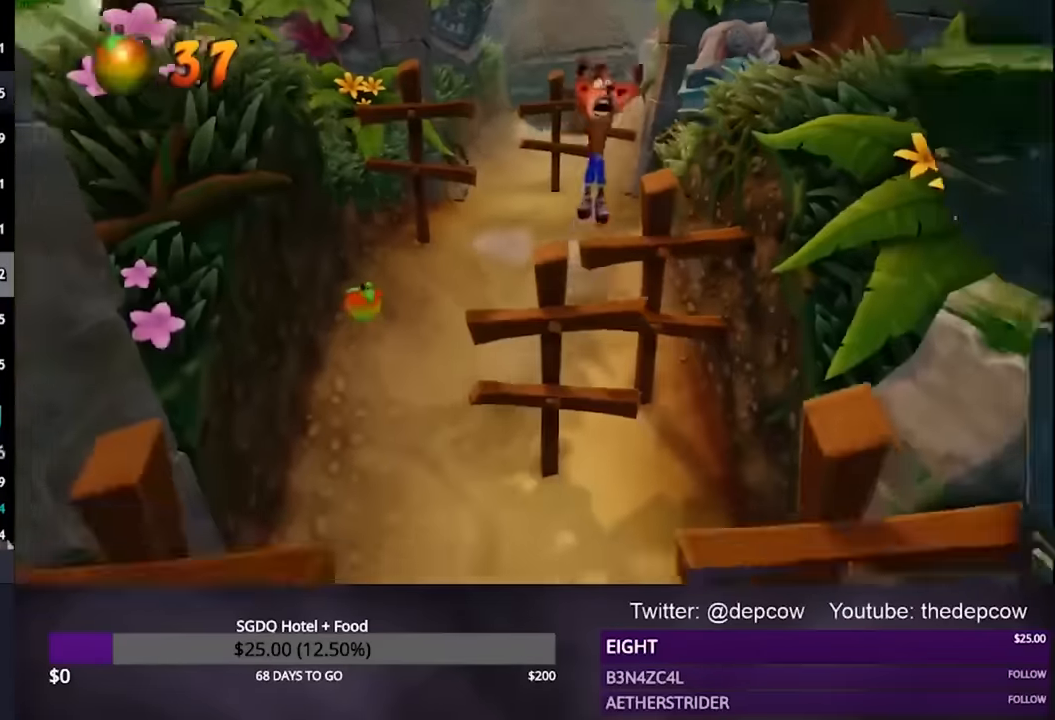
{"buttons": ["L3"], "left_stick": "down", "right_stick": "center", "events": [[433, "CROSS", "up"], [500, "R2", "up"]]}
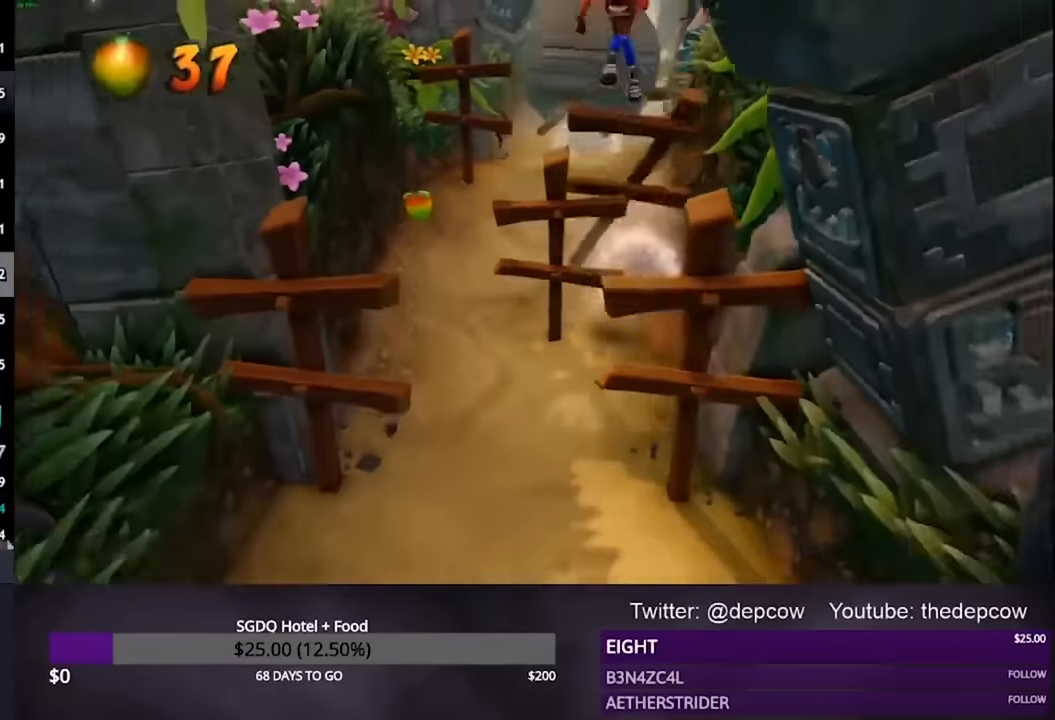
{"buttons": ["CROSS", "L3"], "left_stick": "down", "right_stick": "center", "events": [[500, "CROSS", "down"]]}
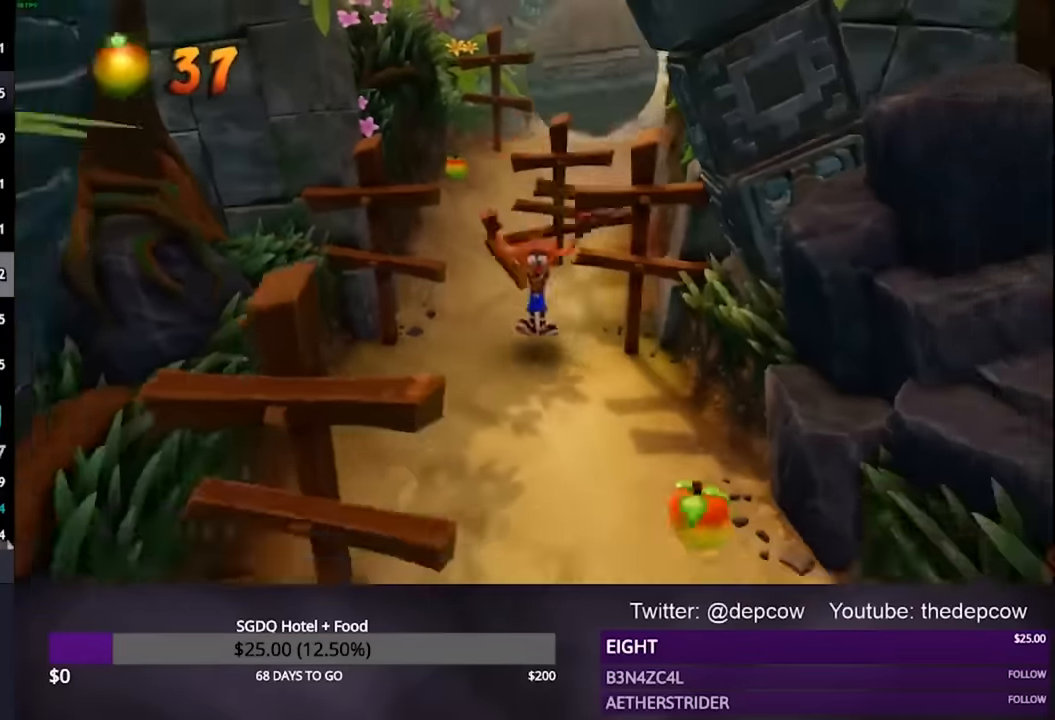
{"buttons": ["L3"], "left_stick": "down", "right_stick": "center", "events": [[33, "R2", "down"], [167, "CROSS", "up"], [400, "R2", "up"]]}
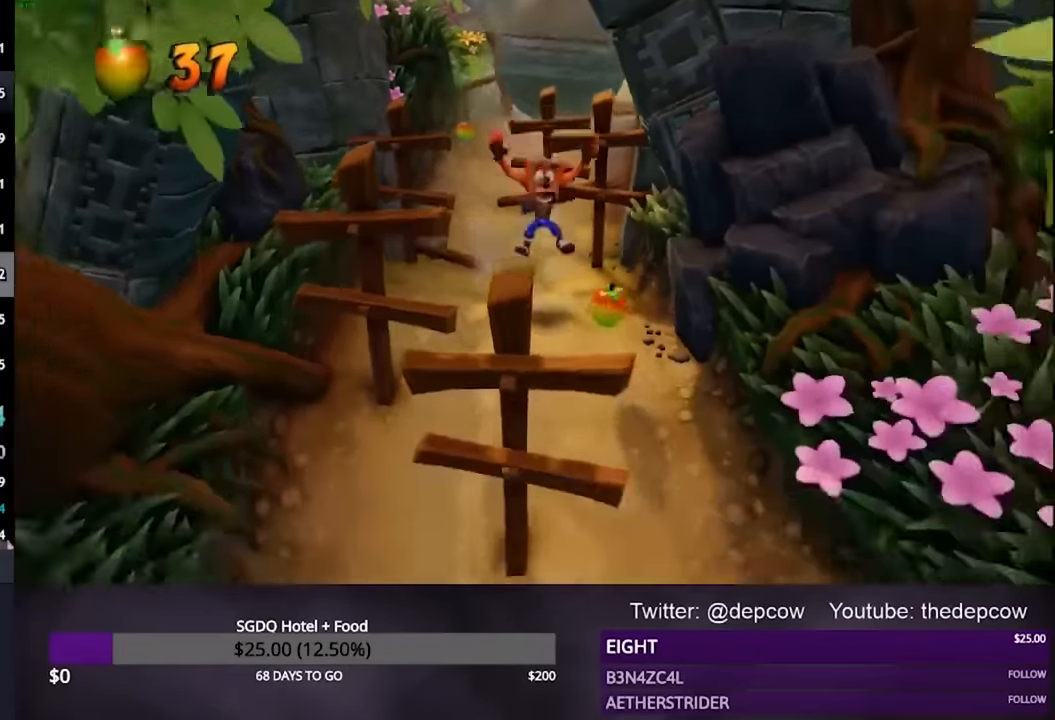
{"buttons": ["CROSS", "R2", "L3"], "left_stick": "down", "right_stick": "center", "events": [[167, "CROSS", "down"], [200, "R2", "down"]]}
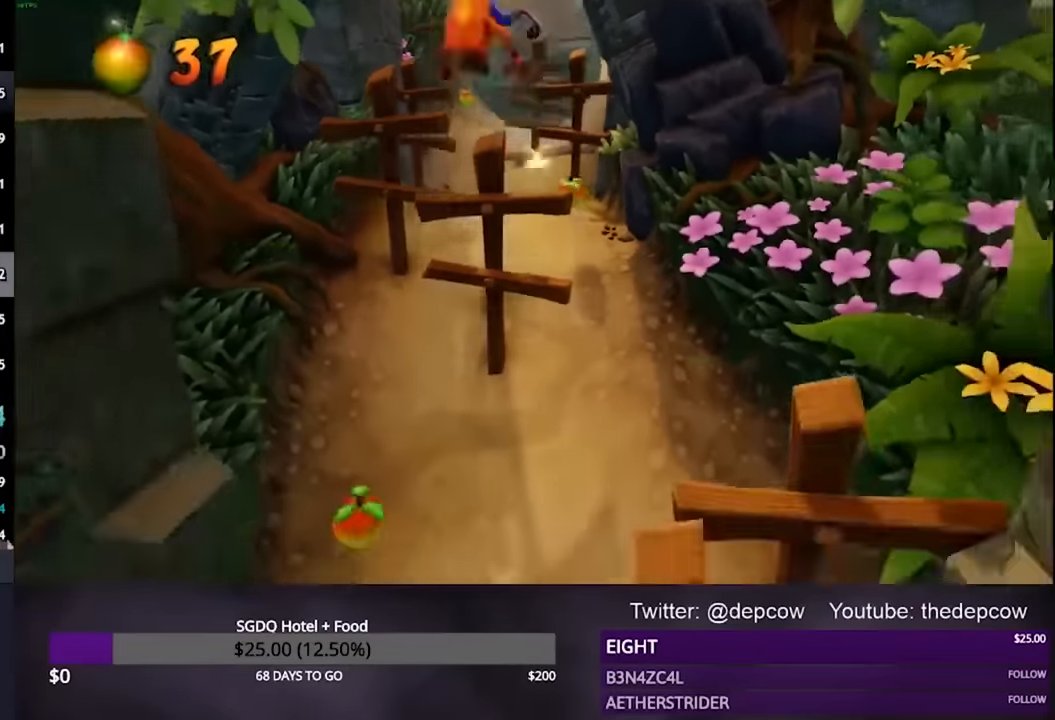
{"buttons": ["R2", "L3"], "left_stick": "down", "right_stick": "center", "events": [[333, "CROSS", "up"]]}
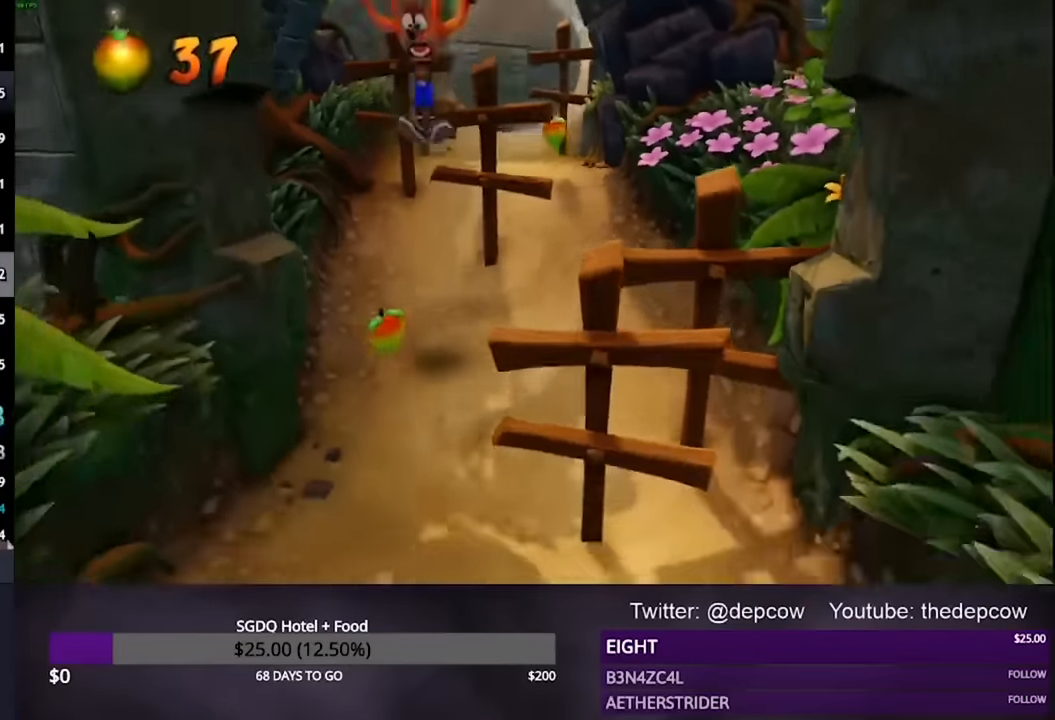
{"buttons": ["CROSS", "R2", "L3"], "left_stick": "down", "right_stick": "center", "events": [[400, "CROSS", "down"]]}
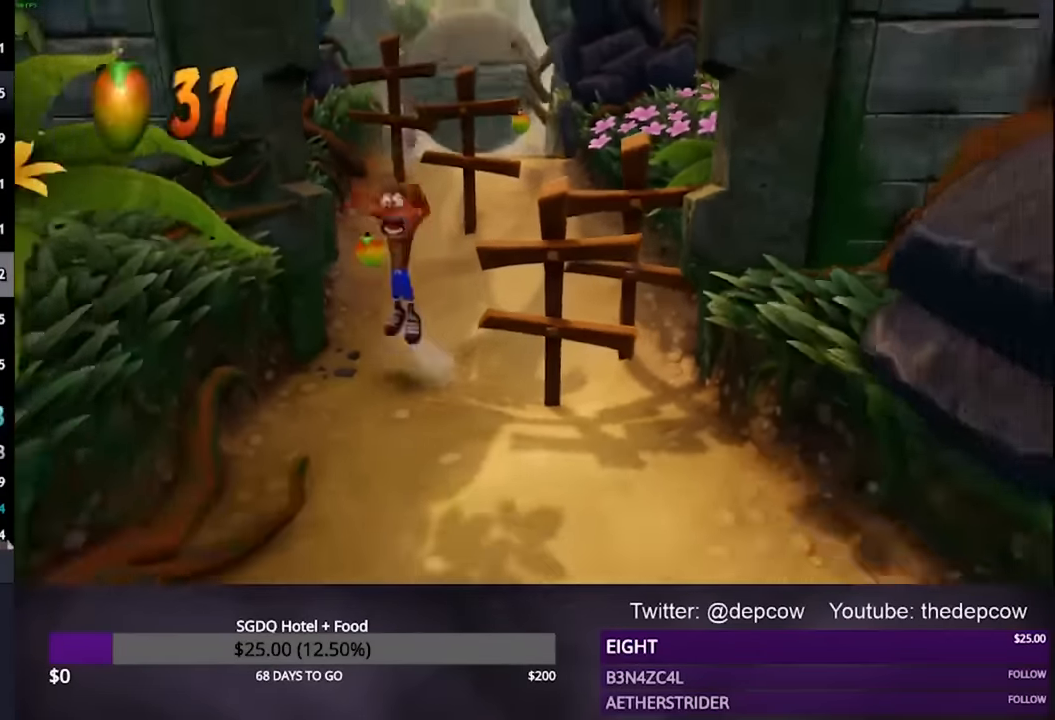
{"buttons": ["CROSS", "R2", "L3"], "left_stick": "down", "right_stick": "center", "events": [[33, "CROSS", "up"], [467, "CROSS", "down"]]}
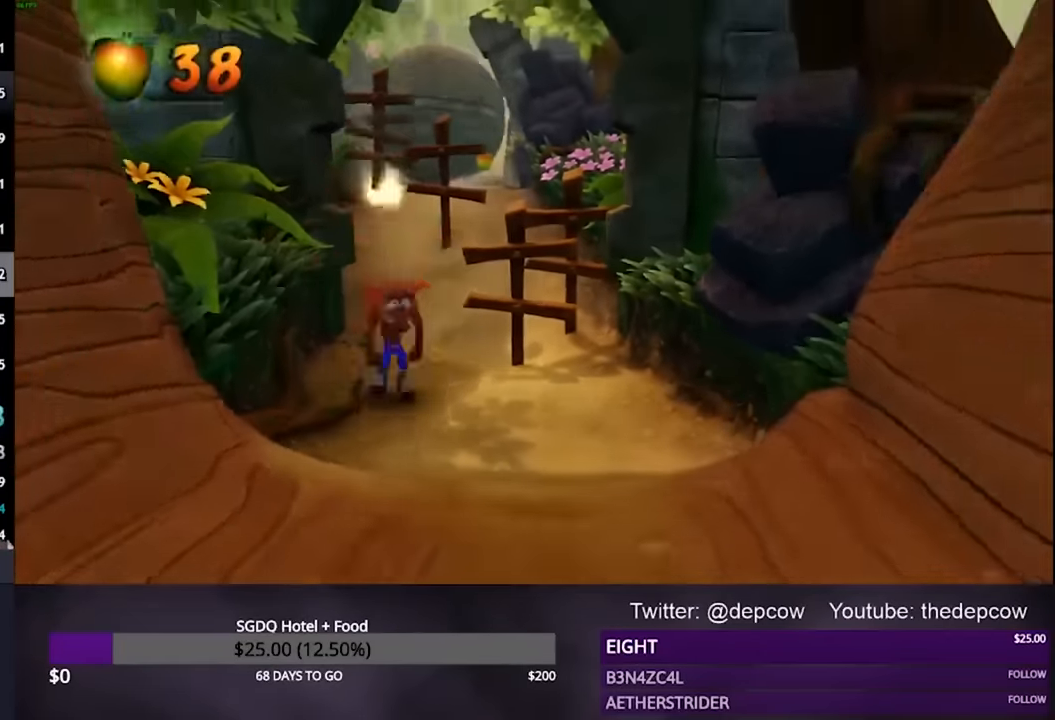
{"buttons": ["R2", "L3"], "left_stick": "down", "right_stick": "center", "events": [[67, "CROSS", "up"]]}
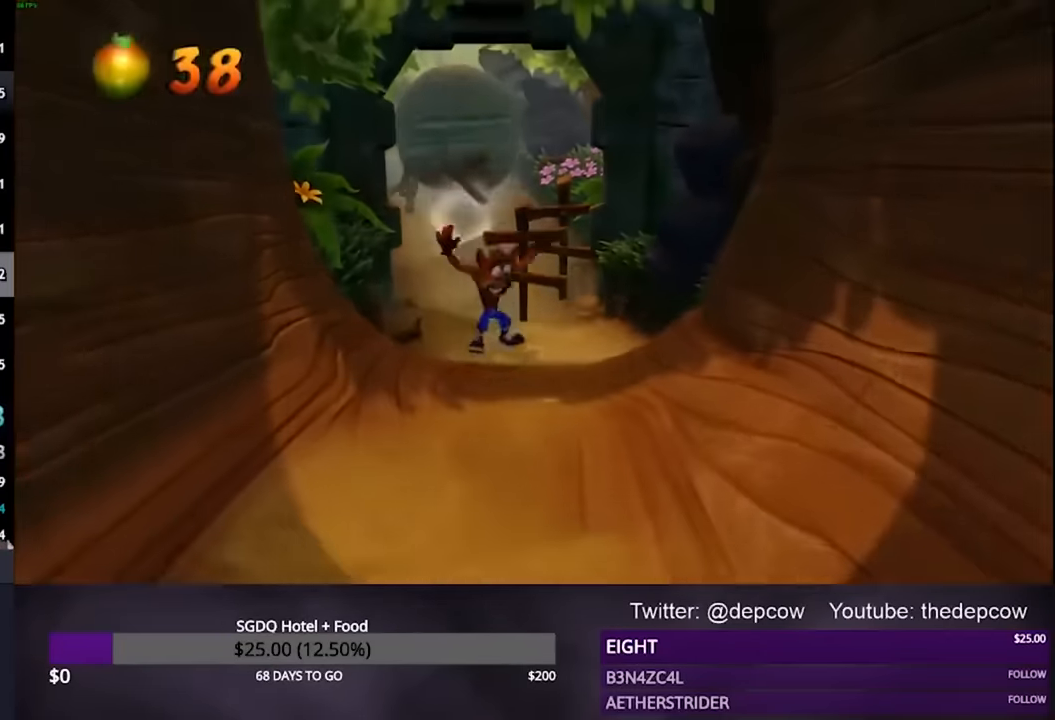
{"buttons": ["R2", "L3"], "left_stick": "down", "right_stick": "center", "events": [[33, "CROSS", "down"], [300, "CROSS", "up"]]}
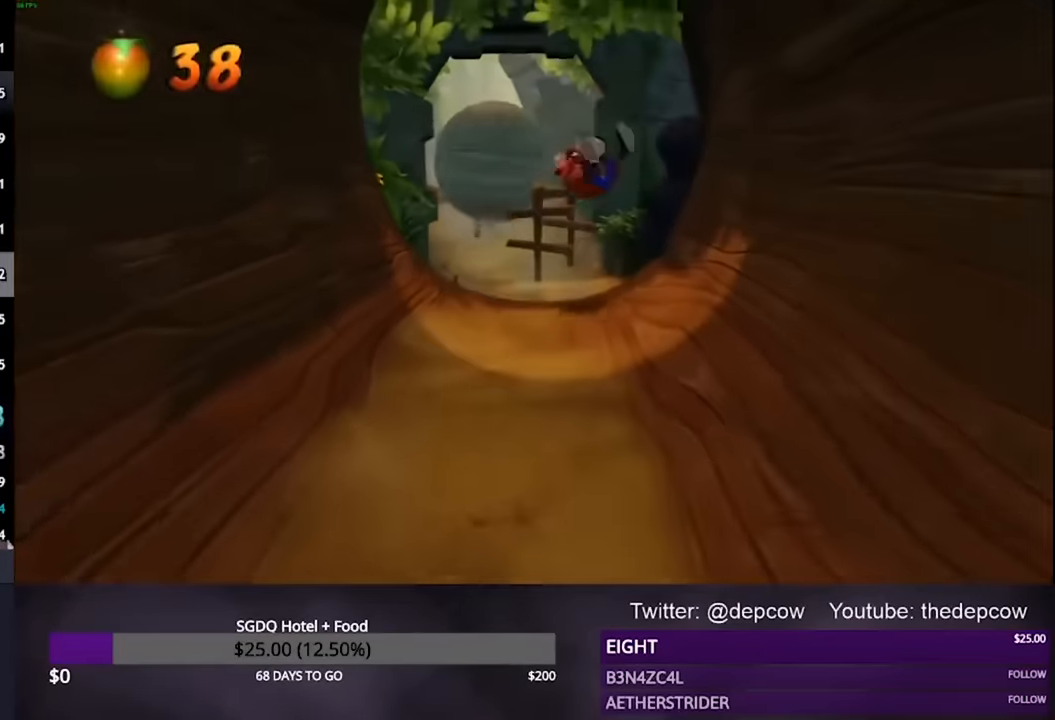
{"buttons": ["L3"], "left_stick": "down", "right_stick": "center", "events": [[133, "CROSS", "down"], [200, "R2", "up"], [367, "CROSS", "up"]]}
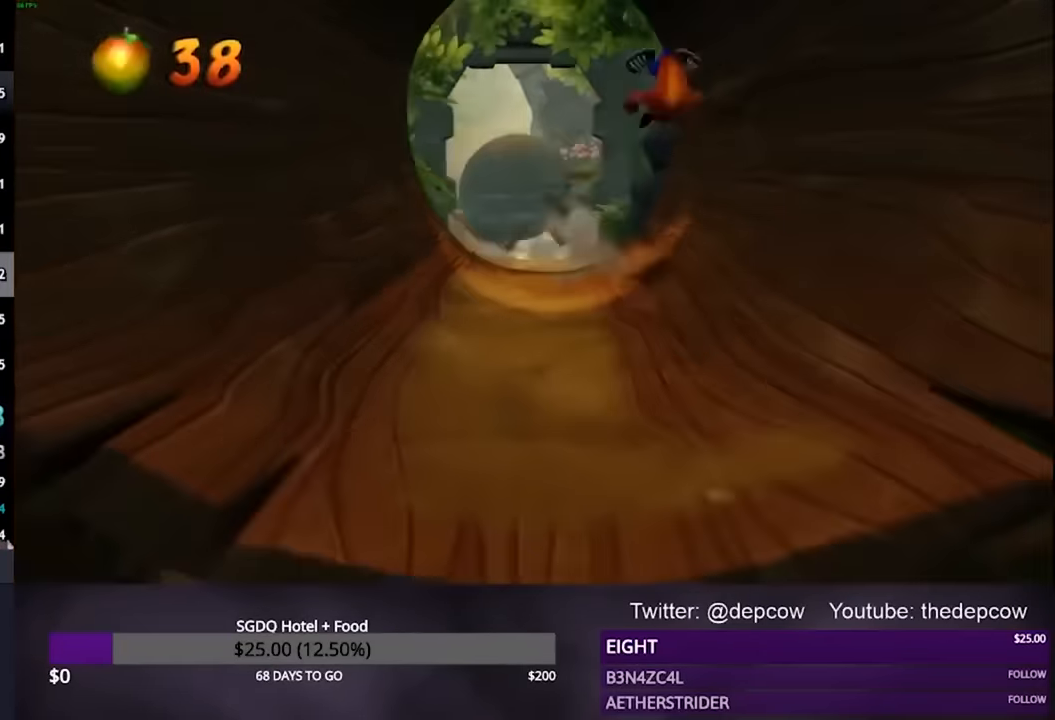
{"buttons": ["L3"], "left_stick": "down", "right_stick": "center", "events": [[200, "CROSS", "down"], [367, "CROSS", "up"]]}
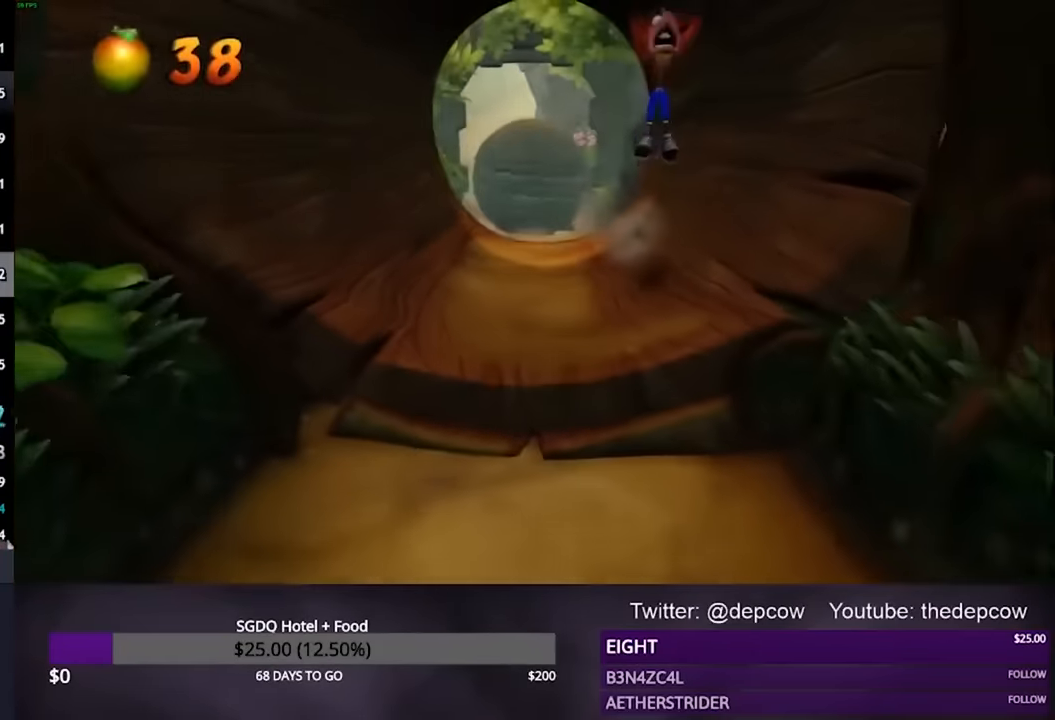
{"buttons": ["SQUARE", "L3"], "left_stick": "down", "right_stick": "center", "events": [[400, "SQUARE", "down"]]}
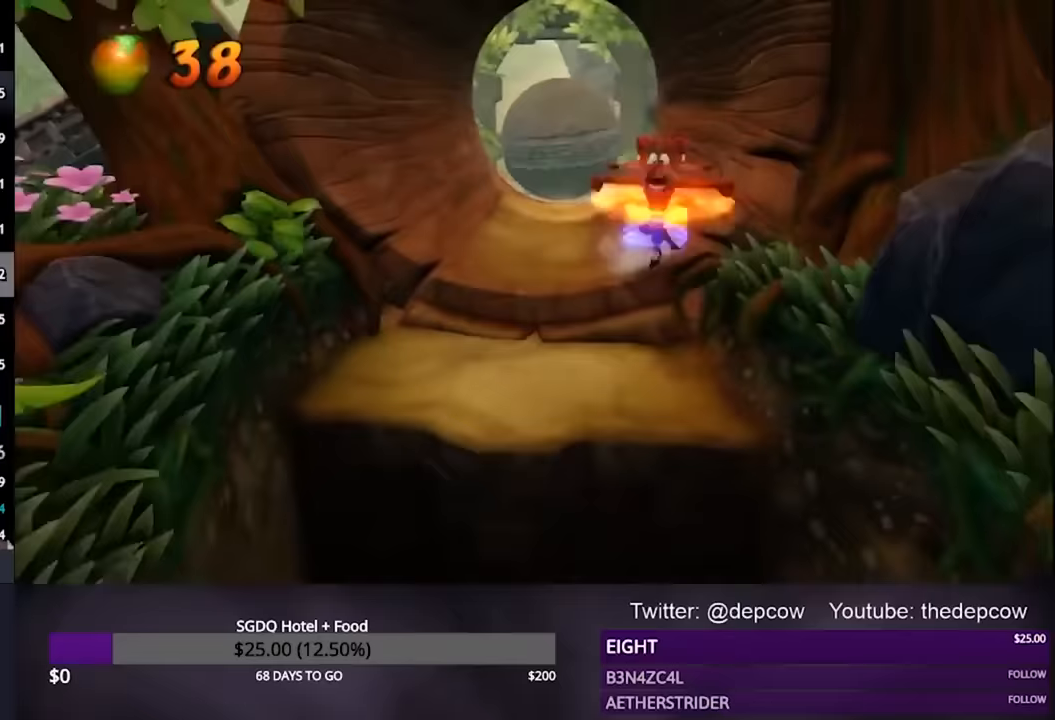
{"buttons": ["CROSS", "L3"], "left_stick": "down", "right_stick": "center", "events": [[67, "SQUARE", "up"], [500, "CROSS", "down"]]}
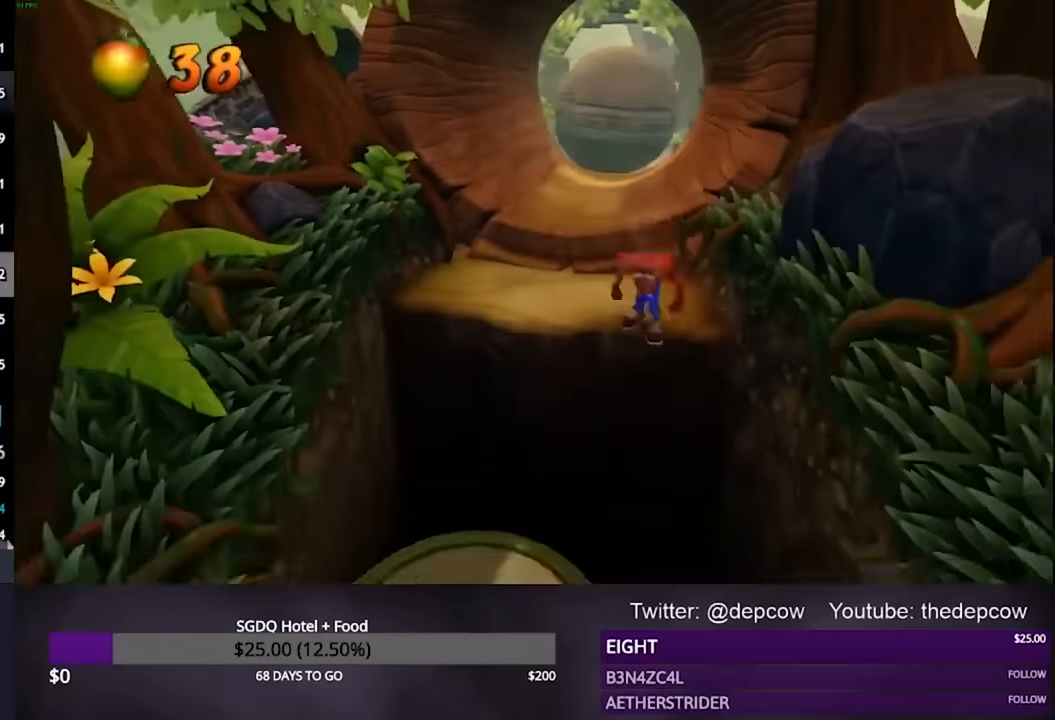
{"buttons": ["R2", "L3"], "left_stick": "down", "right_stick": "center", "events": [[33, "R2", "down"], [267, "CROSS", "up"]]}
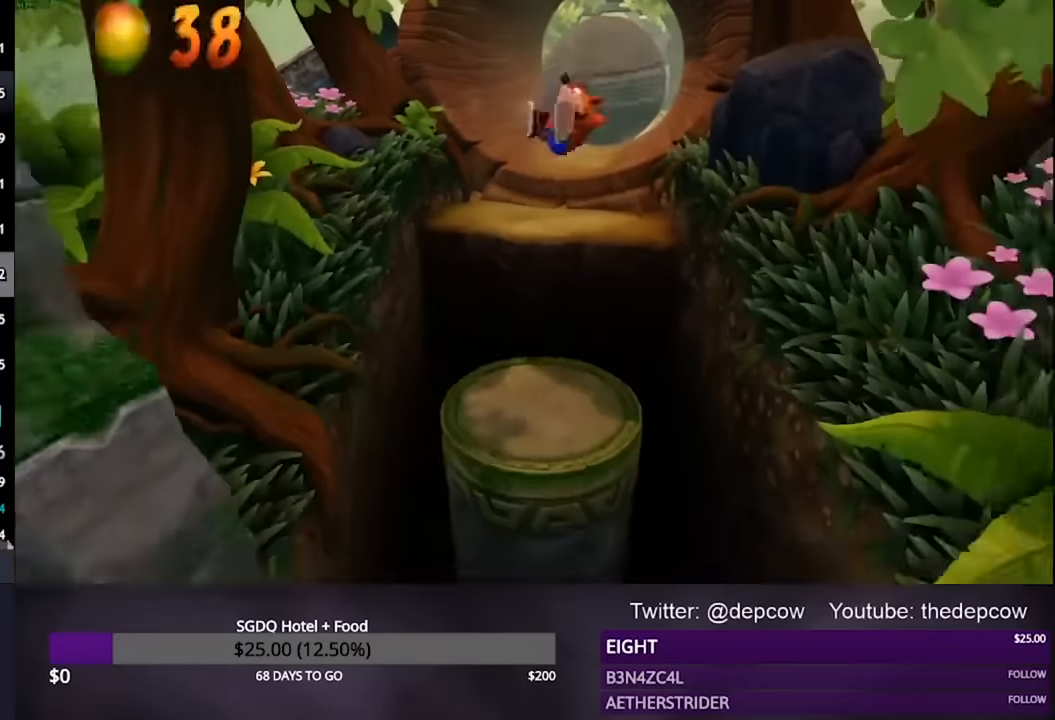
{"buttons": ["R2", "L3"], "left_stick": "down", "right_stick": "center", "events": []}
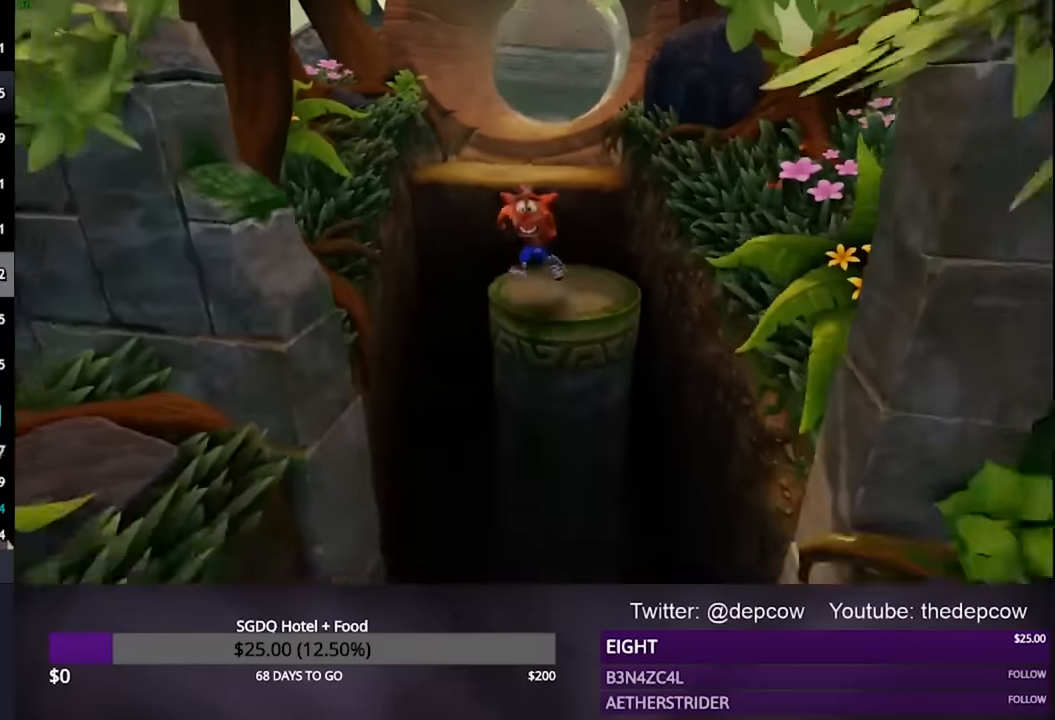
{"buttons": ["R2", "L3"], "left_stick": "down", "right_stick": "center", "events": [[67, "CROSS", "down"], [300, "CROSS", "up"]]}
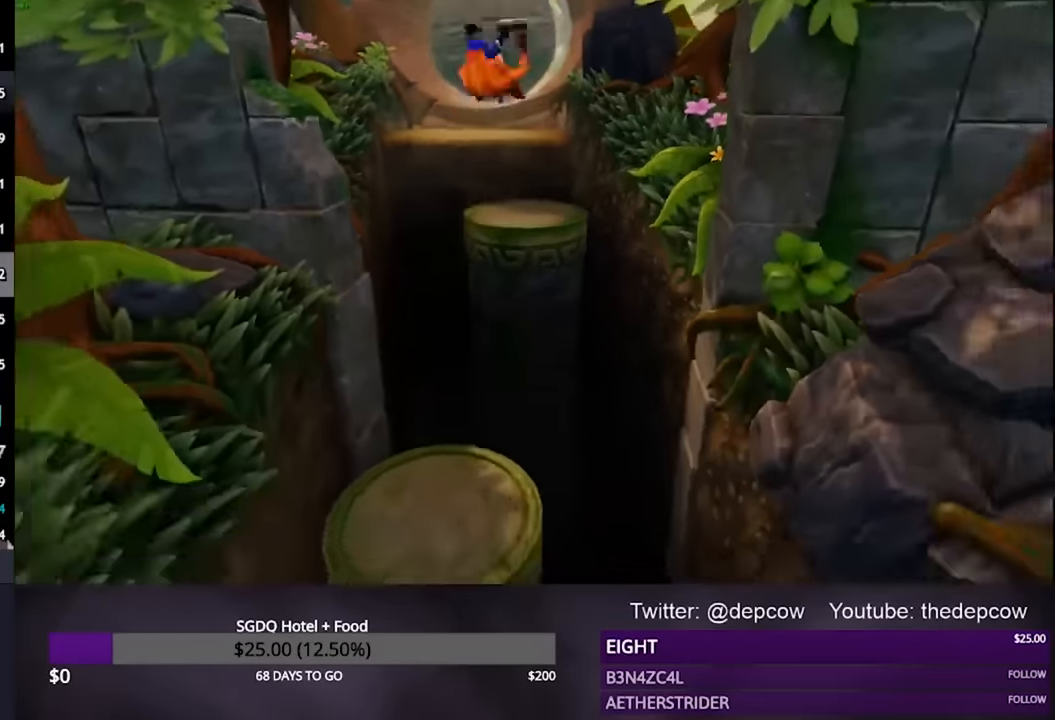
{"buttons": ["R2", "L3"], "left_stick": "down", "right_stick": "center", "events": []}
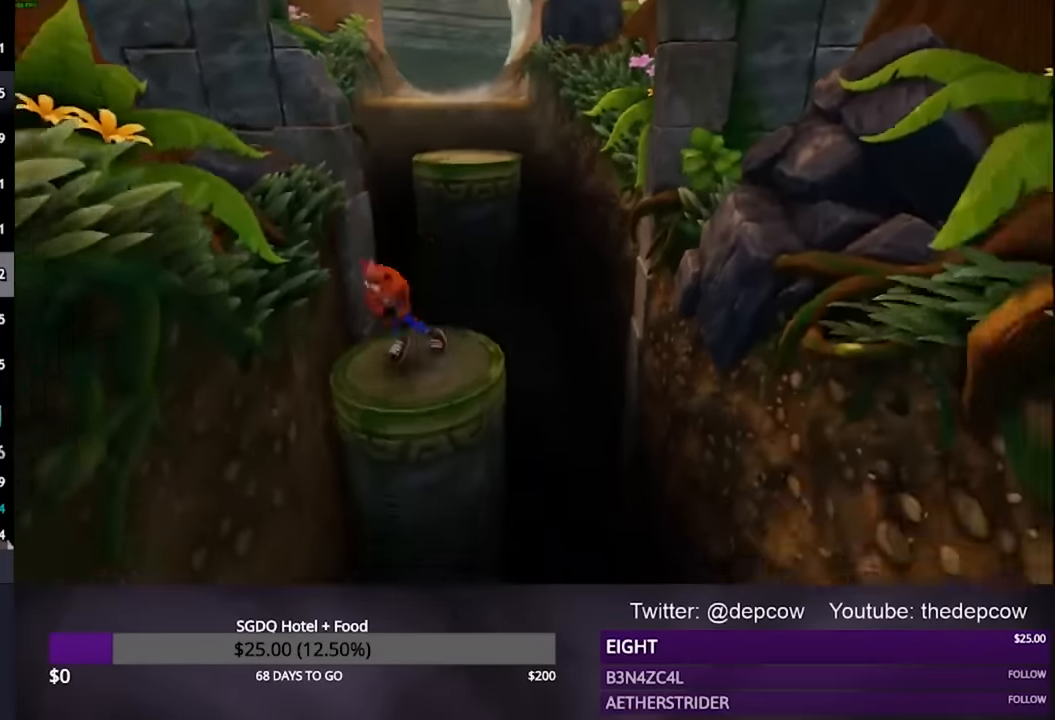
{"buttons": ["R2", "L3"], "left_stick": "down", "right_stick": "center", "events": [[267, "CROSS", "down"], [400, "CROSS", "up"]]}
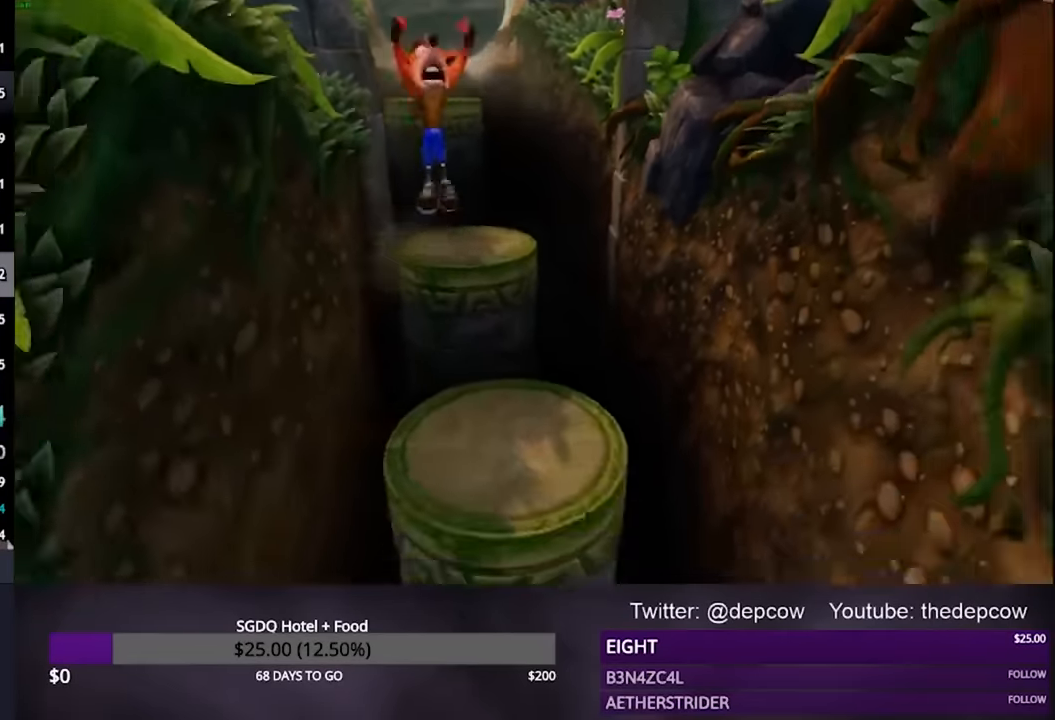
{"buttons": ["R2", "L3"], "left_stick": "down", "right_stick": "center", "events": []}
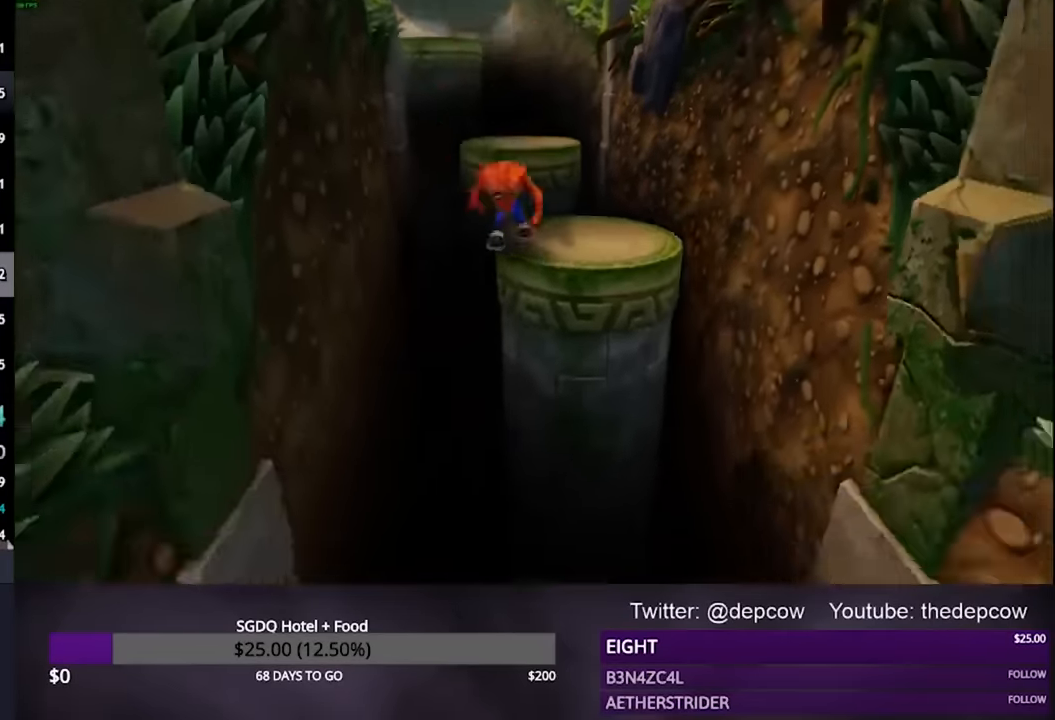
{"buttons": ["R2", "L3"], "left_stick": "down", "right_stick": "center", "events": [[100, "CROSS", "down"], [467, "CROSS", "up"]]}
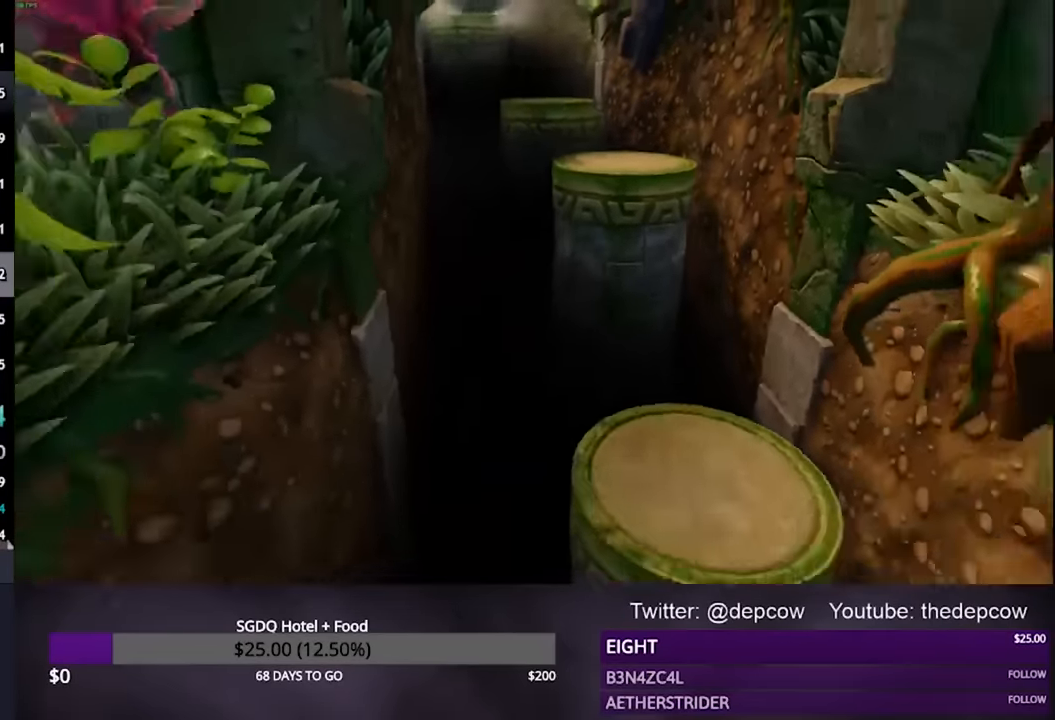
{"buttons": [], "left_stick": "down", "right_stick": "center", "events": [[33, "R2", "up"], [267, "L3", "up"]]}
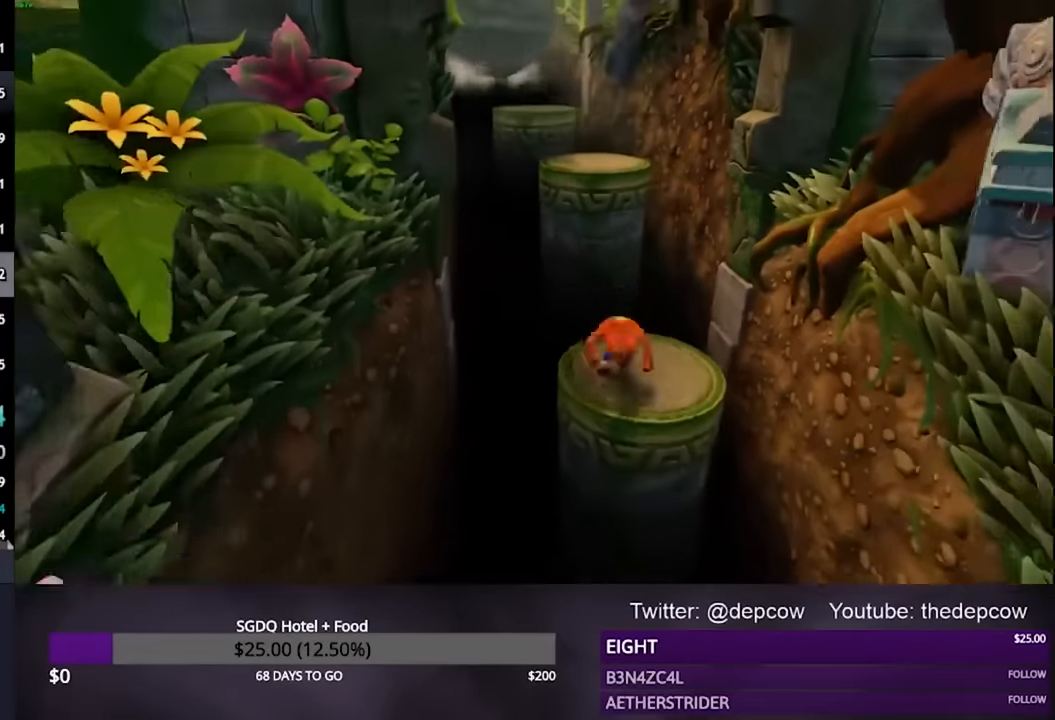
{"buttons": ["CROSS", "L3"], "left_stick": "down", "right_stick": "center", "events": [[267, "CROSS", "down"], [333, "L3", "down"]]}
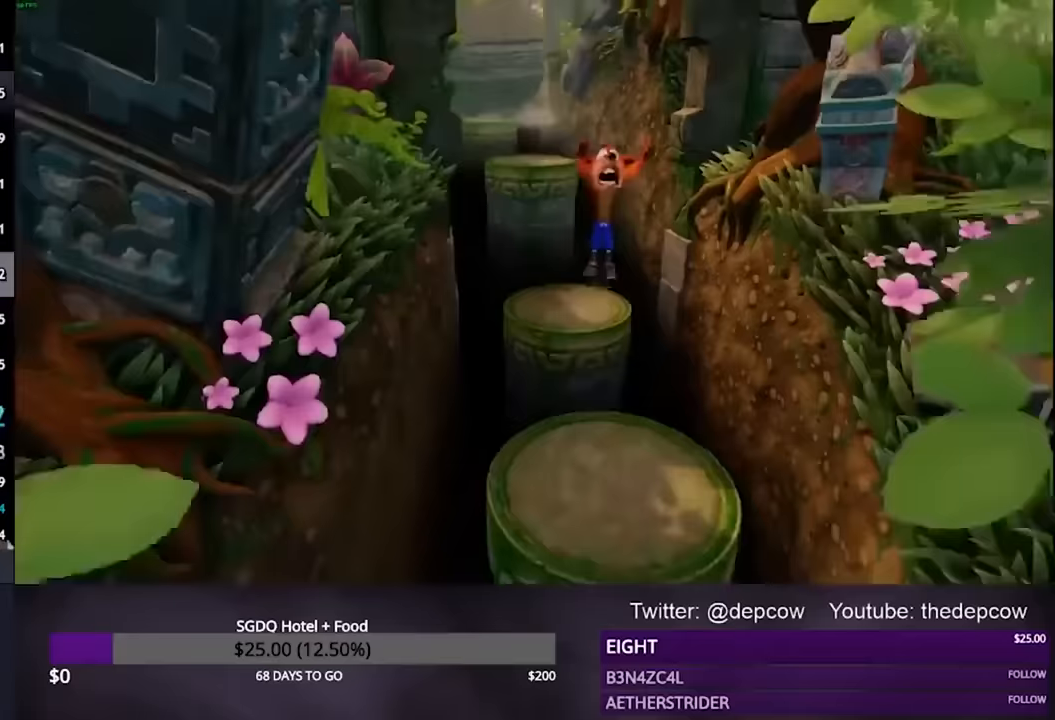
{"buttons": [], "left_stick": "down", "right_stick": "center", "events": [[167, "CROSS", "up"], [433, "L3", "up"]]}
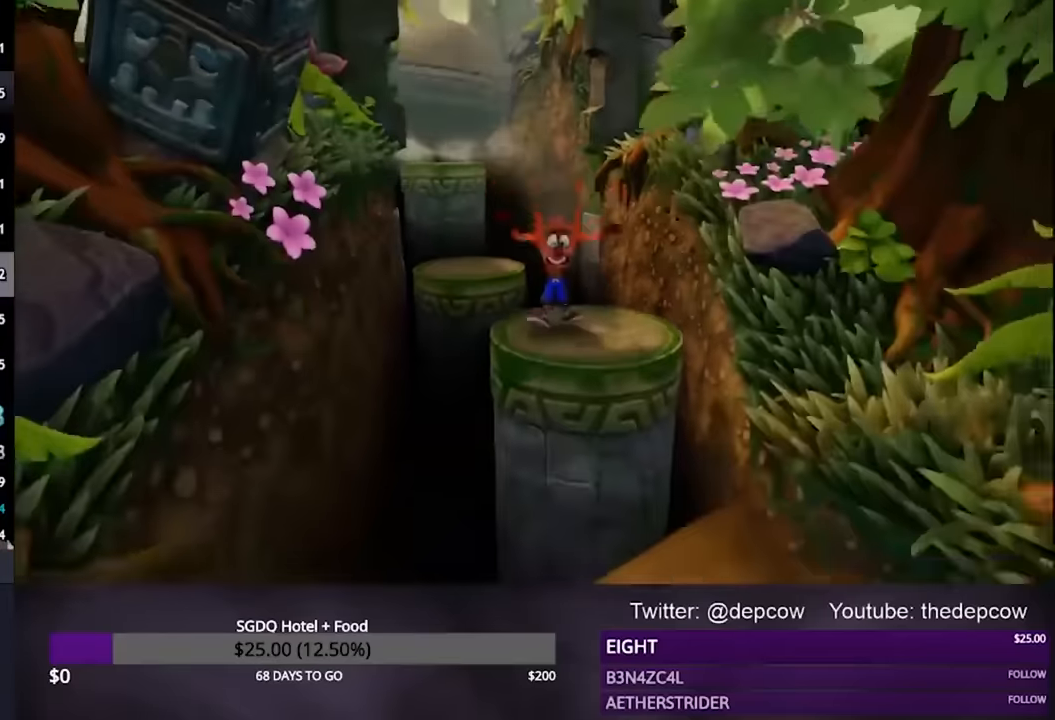
{"buttons": ["CROSS"], "left_stick": "down", "right_stick": "center", "events": [[200, "L3", "down"], [333, "CROSS", "down"], [500, "L3", "up"]]}
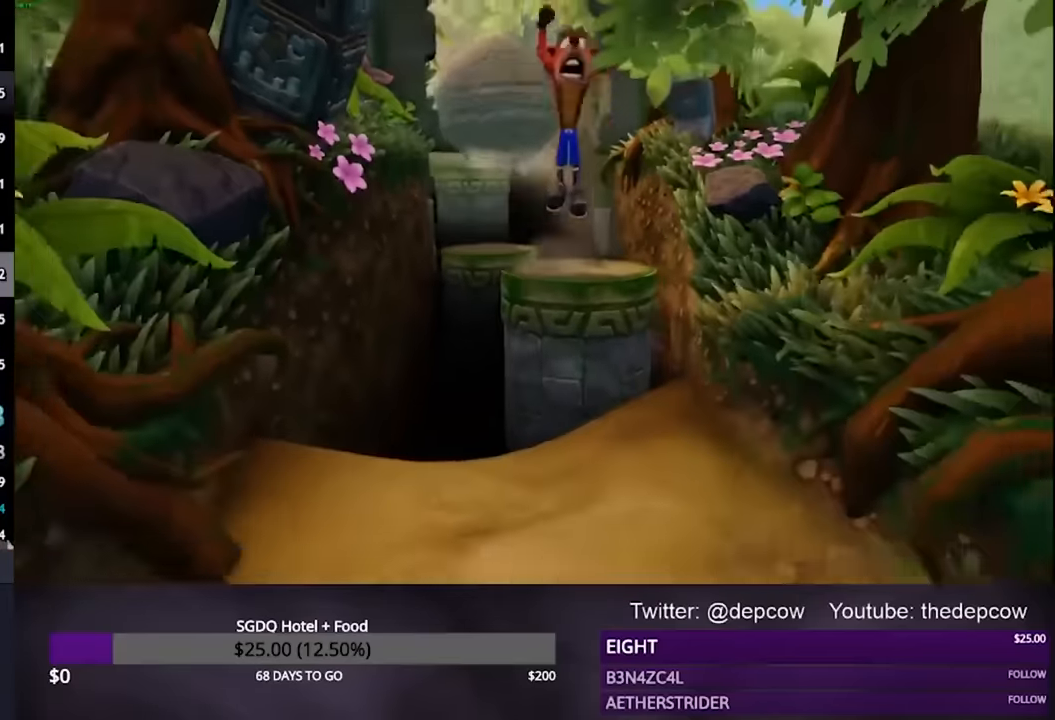
{"buttons": ["L3"], "left_stick": "down", "right_stick": "center", "events": [[67, "CROSS", "up"], [333, "L3", "down"]]}
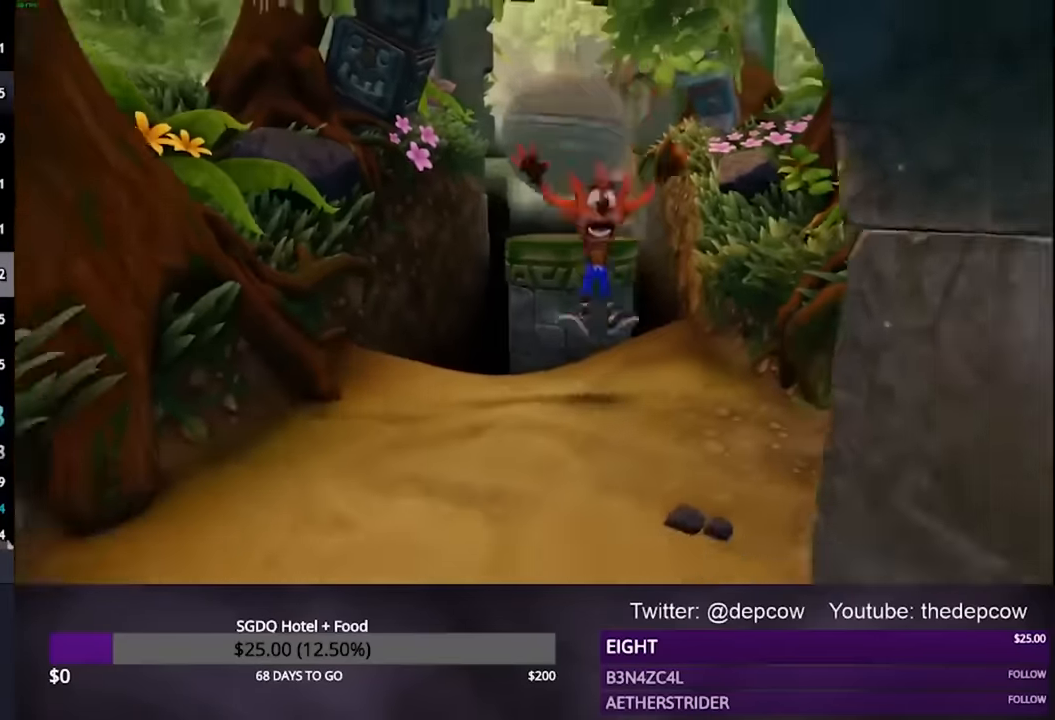
{"buttons": ["L3"], "left_stick": "down", "right_stick": "center", "events": [[67, "CROSS", "down"], [200, "CROSS", "up"]]}
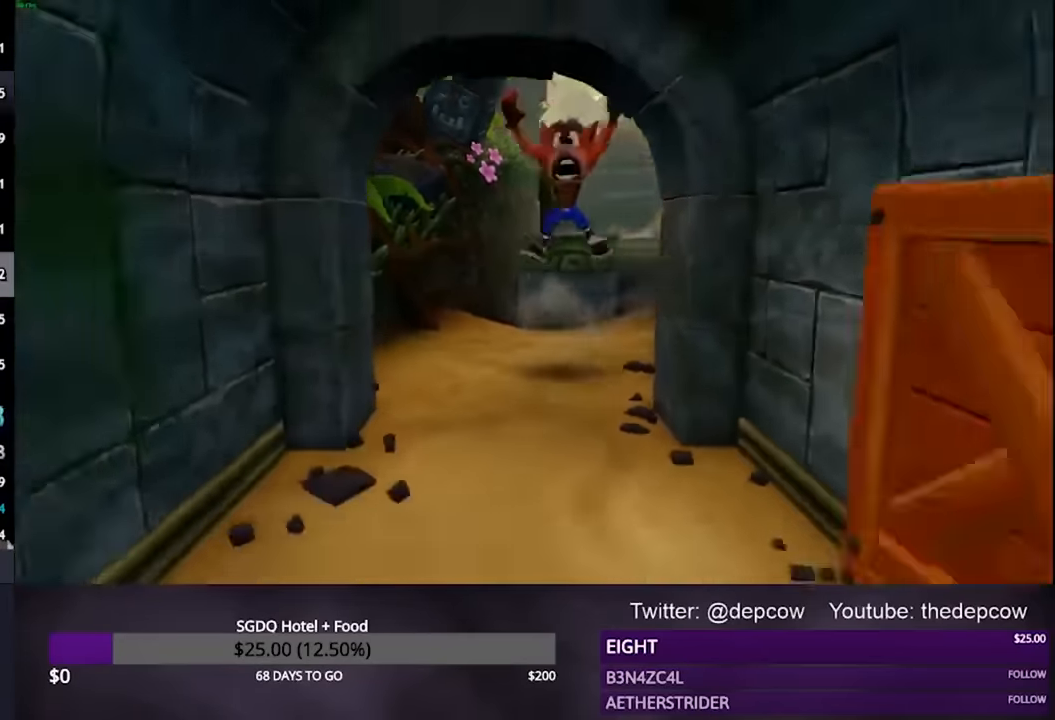
{"buttons": [], "left_stick": "down", "right_stick": "center", "events": [[100, "L3", "up"]]}
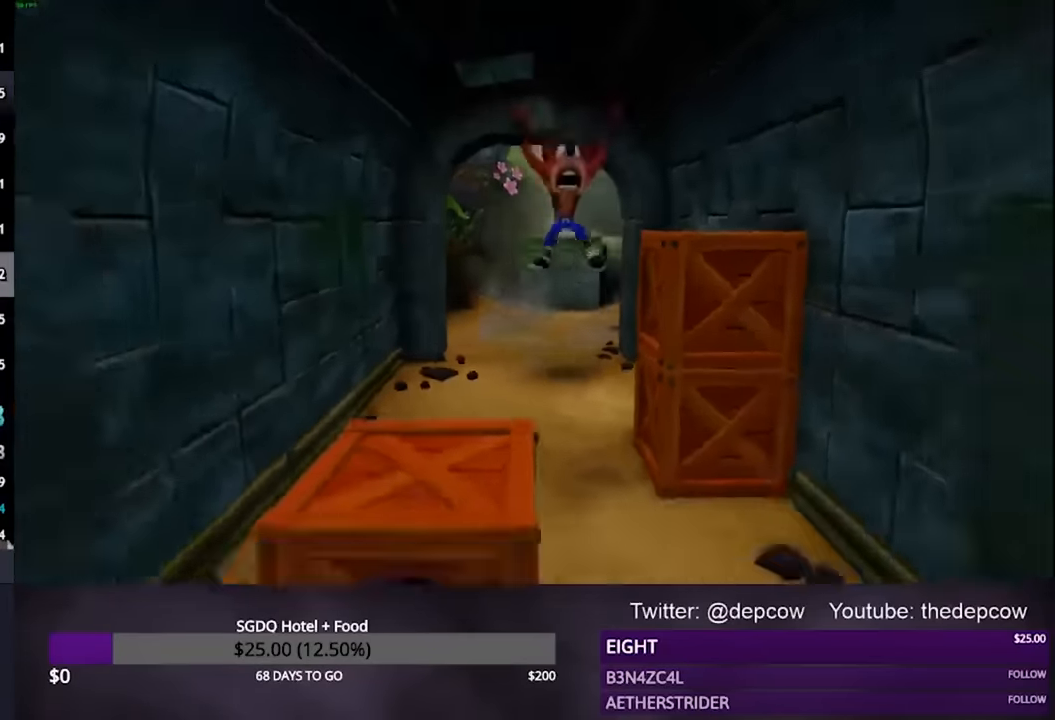
{"buttons": ["SQUARE"], "left_stick": "down", "right_stick": "center", "events": [[500, "SQUARE", "down"]]}
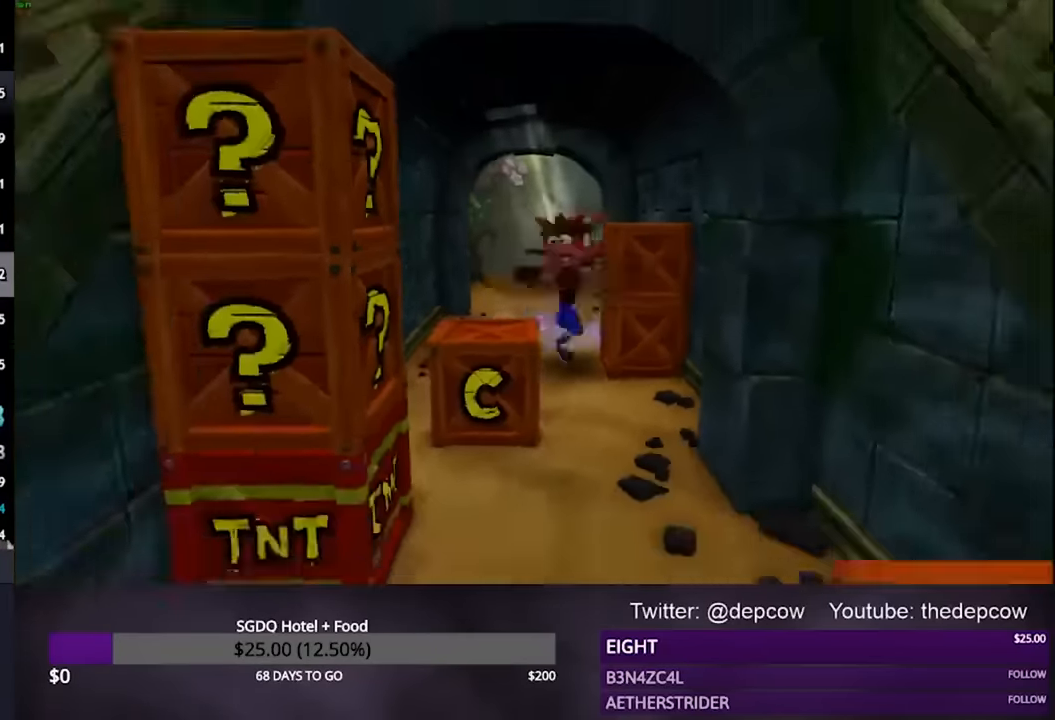
{"buttons": ["CROSS"], "left_stick": "down", "right_stick": "center", "events": [[400, "SQUARE", "up"], [500, "CROSS", "down"]]}